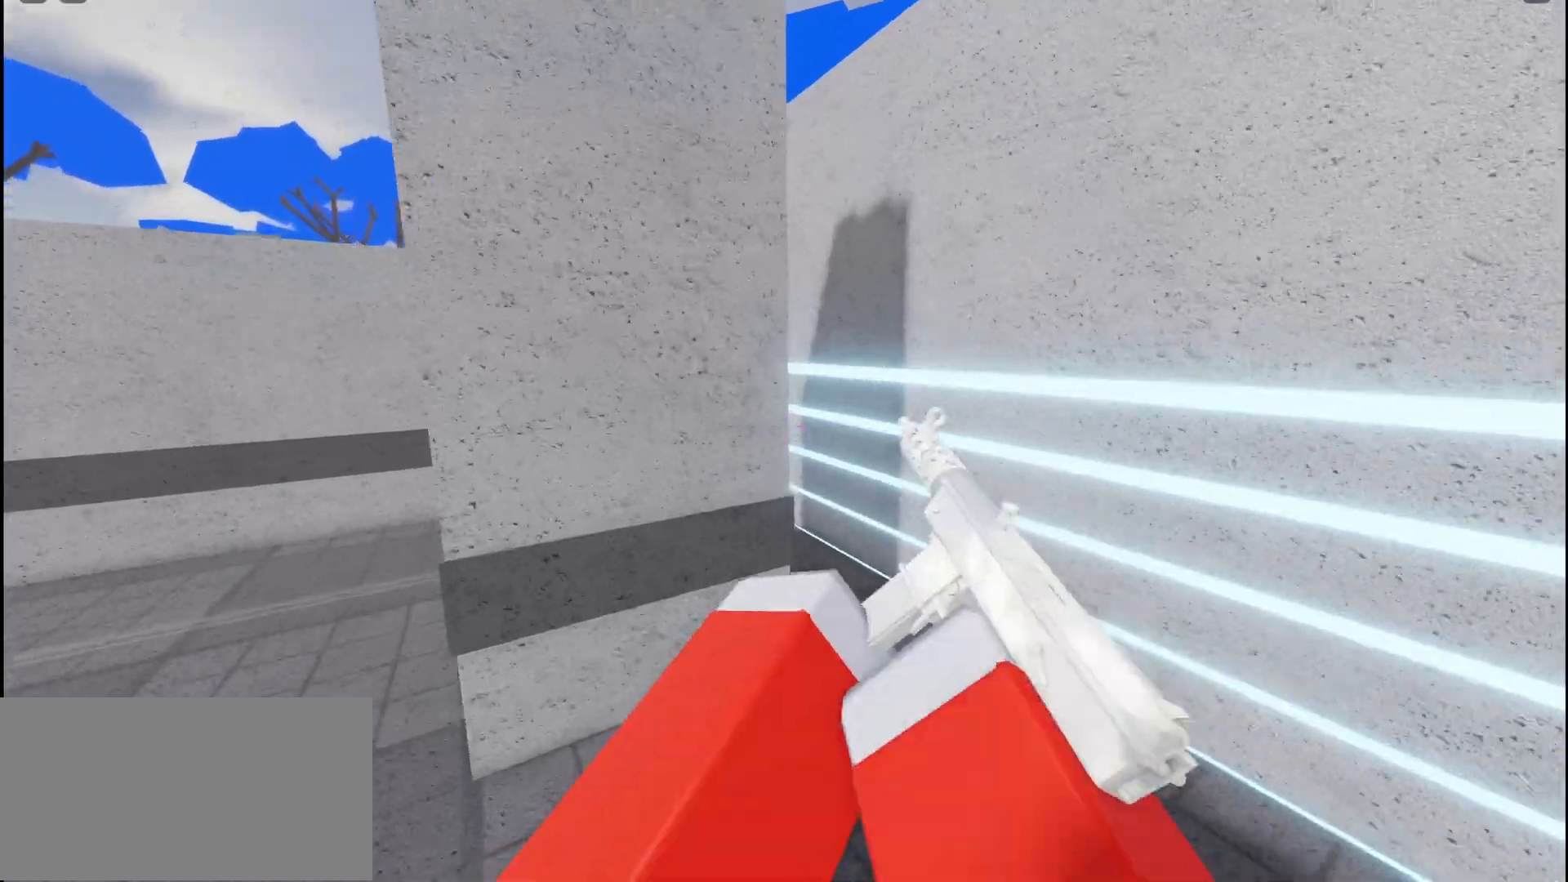
Gameplay with keyboard and mouse; each line is a JSON object with the keys and mouse buttons held at the frame after it. "events" lists presses ("down") and releases ("up") of "a", "ctrl", "d", "e", "f", "q", "r", "s", "shift", "space", "tab", "w", "mouse_left", "mouse_wheel", "mouse_right", "mouse_mb4" and "mouse_mb5" between this image and that frame as [ms after this image, input, new state], when the widget could be followed in between. "mouse_left", "mouse_wheel", "mouse_right", "mouse_mb4", "mouse_mb5" = the "left", "wheel", "right", "mb4", "mb5" buttons of the "mouse" list. No other keys are recorded. "wheel" means that the mouse wheel is clicked or scrolled. Not read: mouse_move.
{"keys": ["shift", "w"], "mouse": [], "events": [[317, "d", "up"]]}
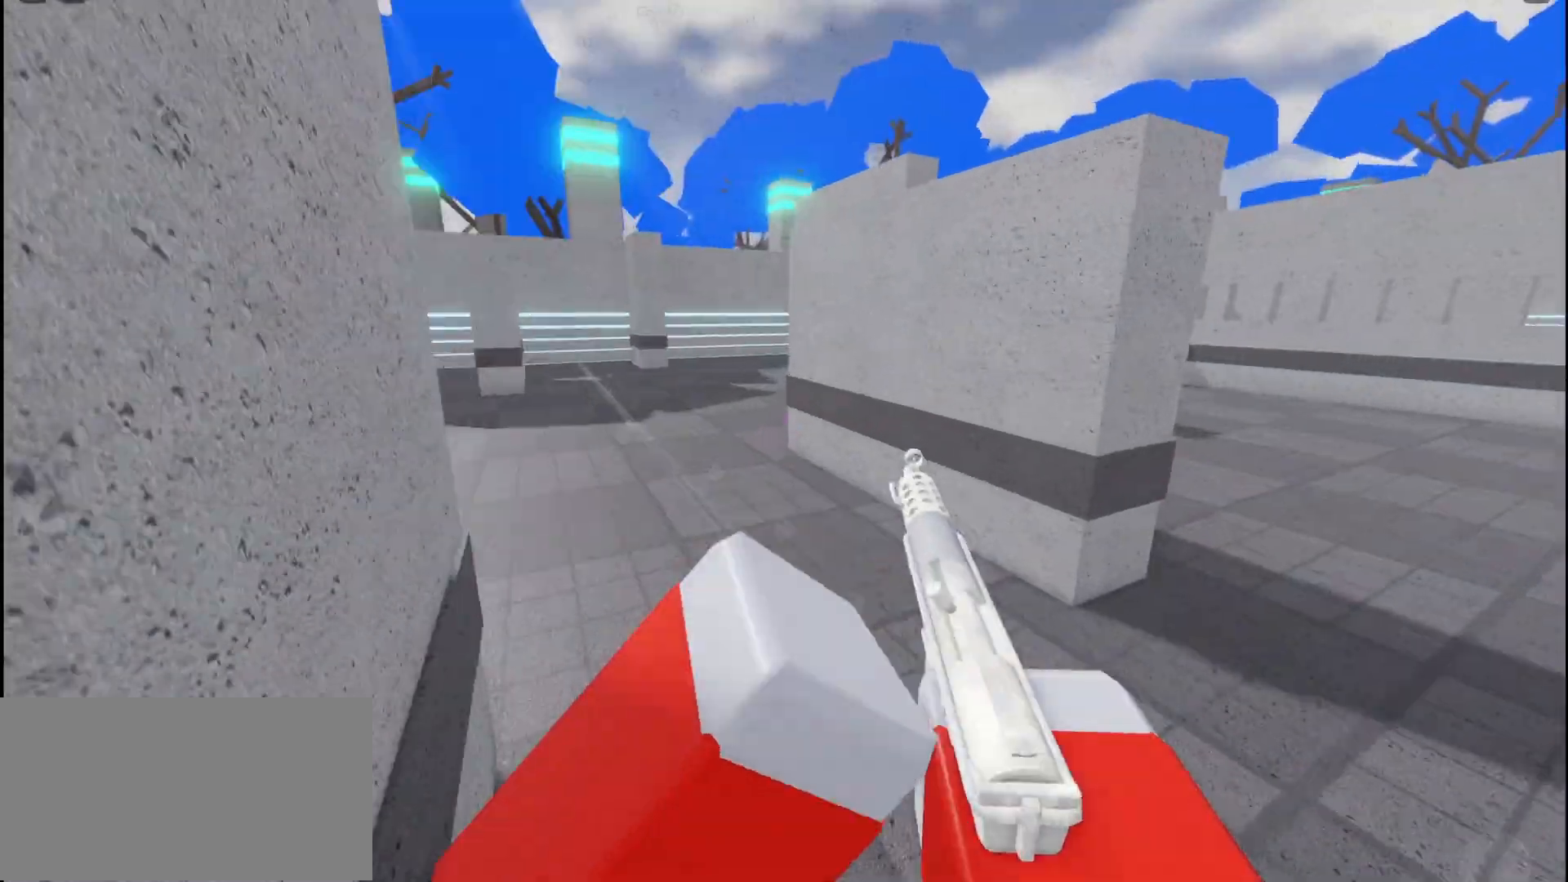
{"keys": [], "mouse": [], "events": [[333, "shift", "up"], [333, "w", "up"]]}
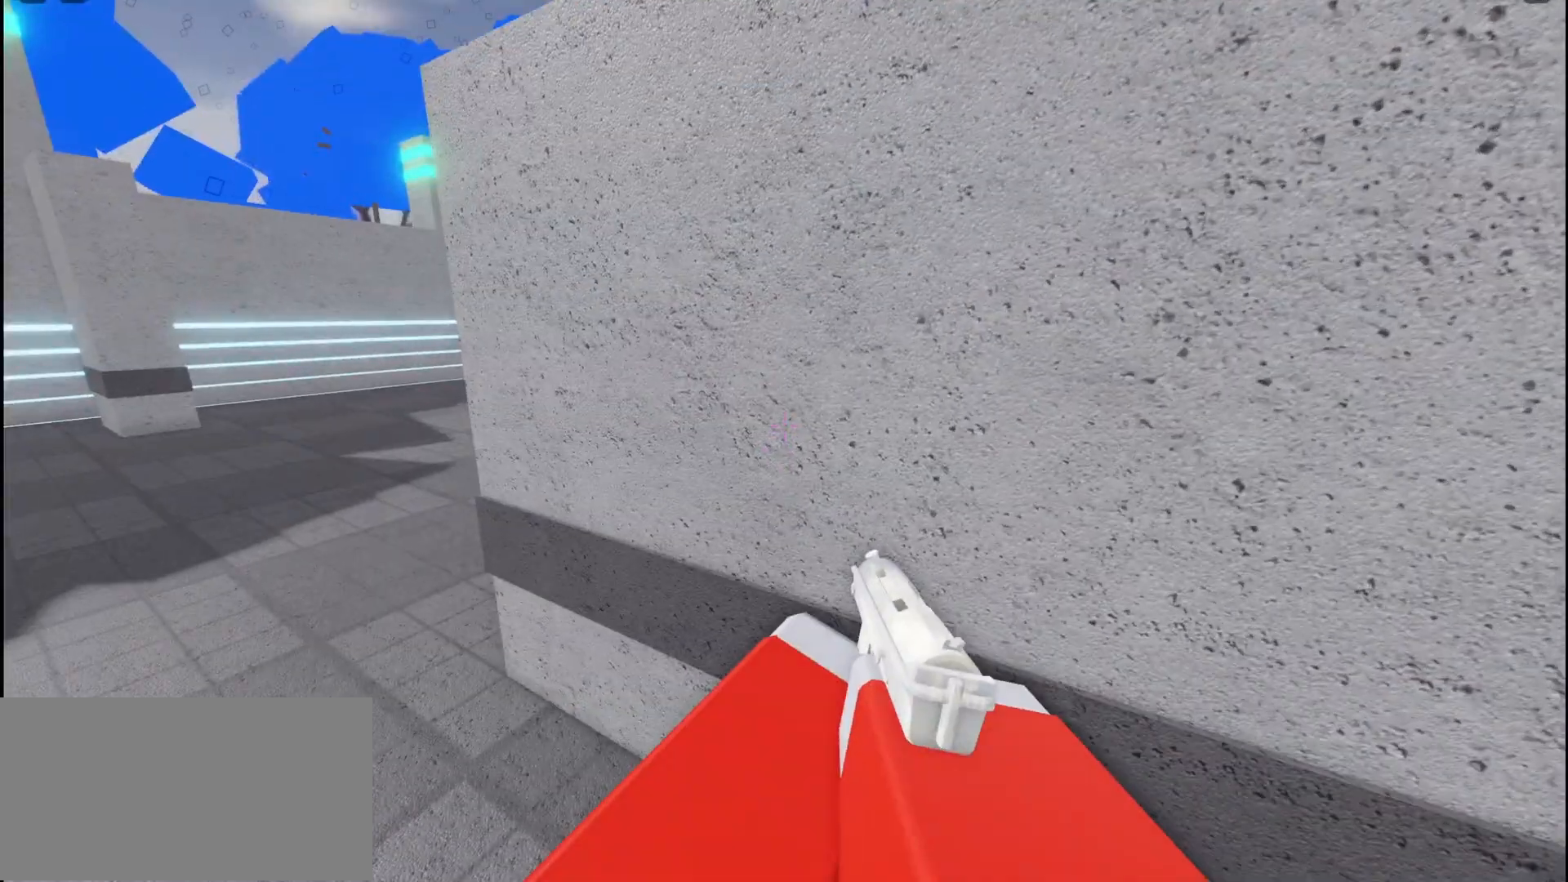
{"keys": ["a"], "mouse": [], "events": [[83, "a", "down"]]}
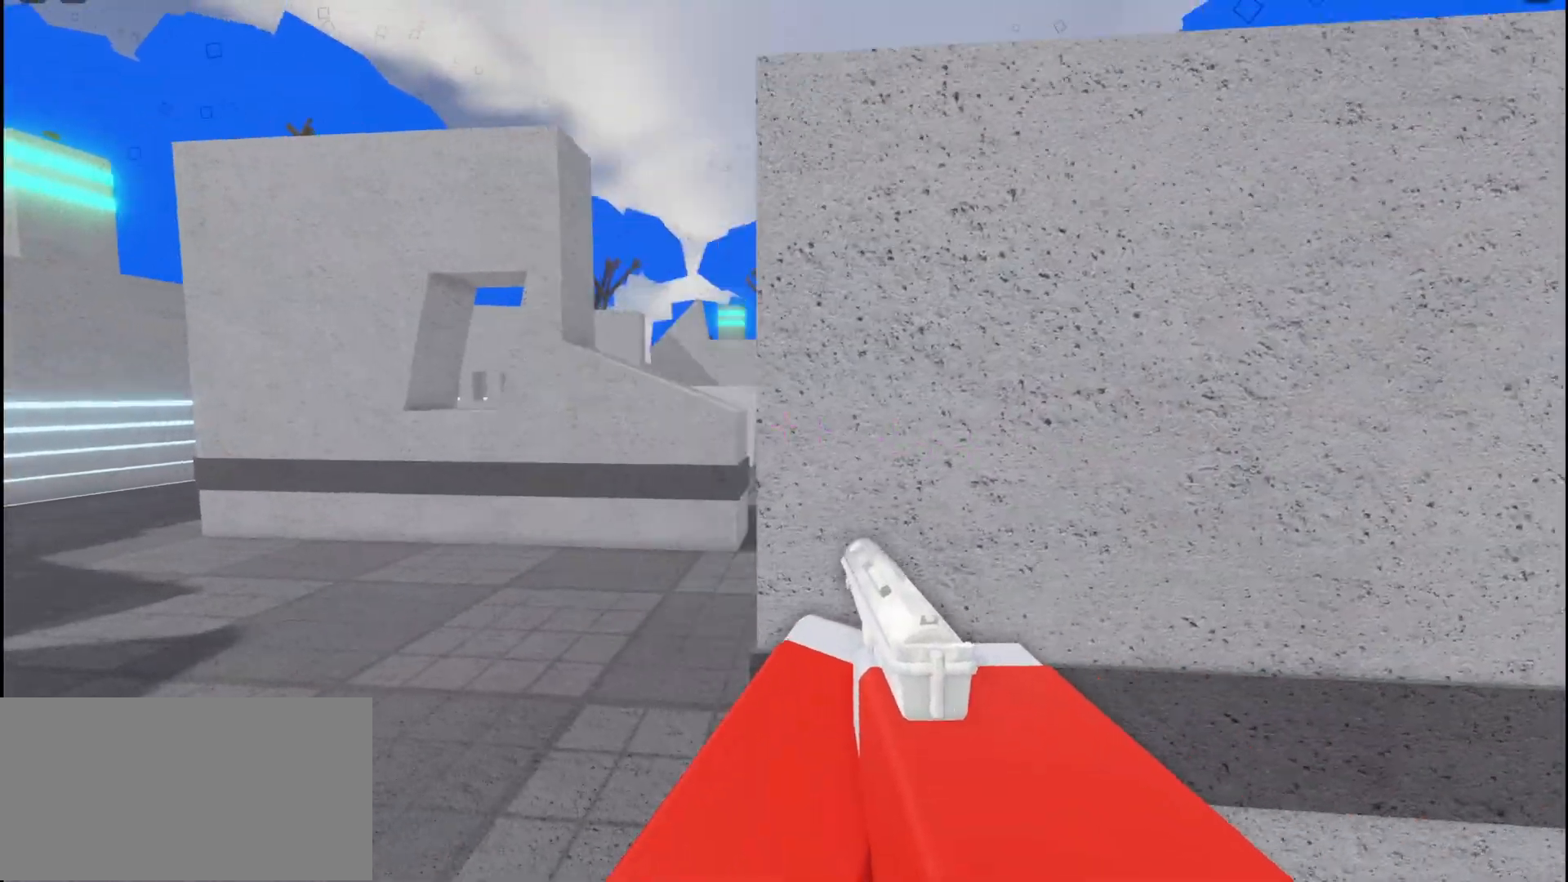
{"keys": ["d"], "mouse": [], "events": [[100, "a", "up"], [217, "d", "down"]]}
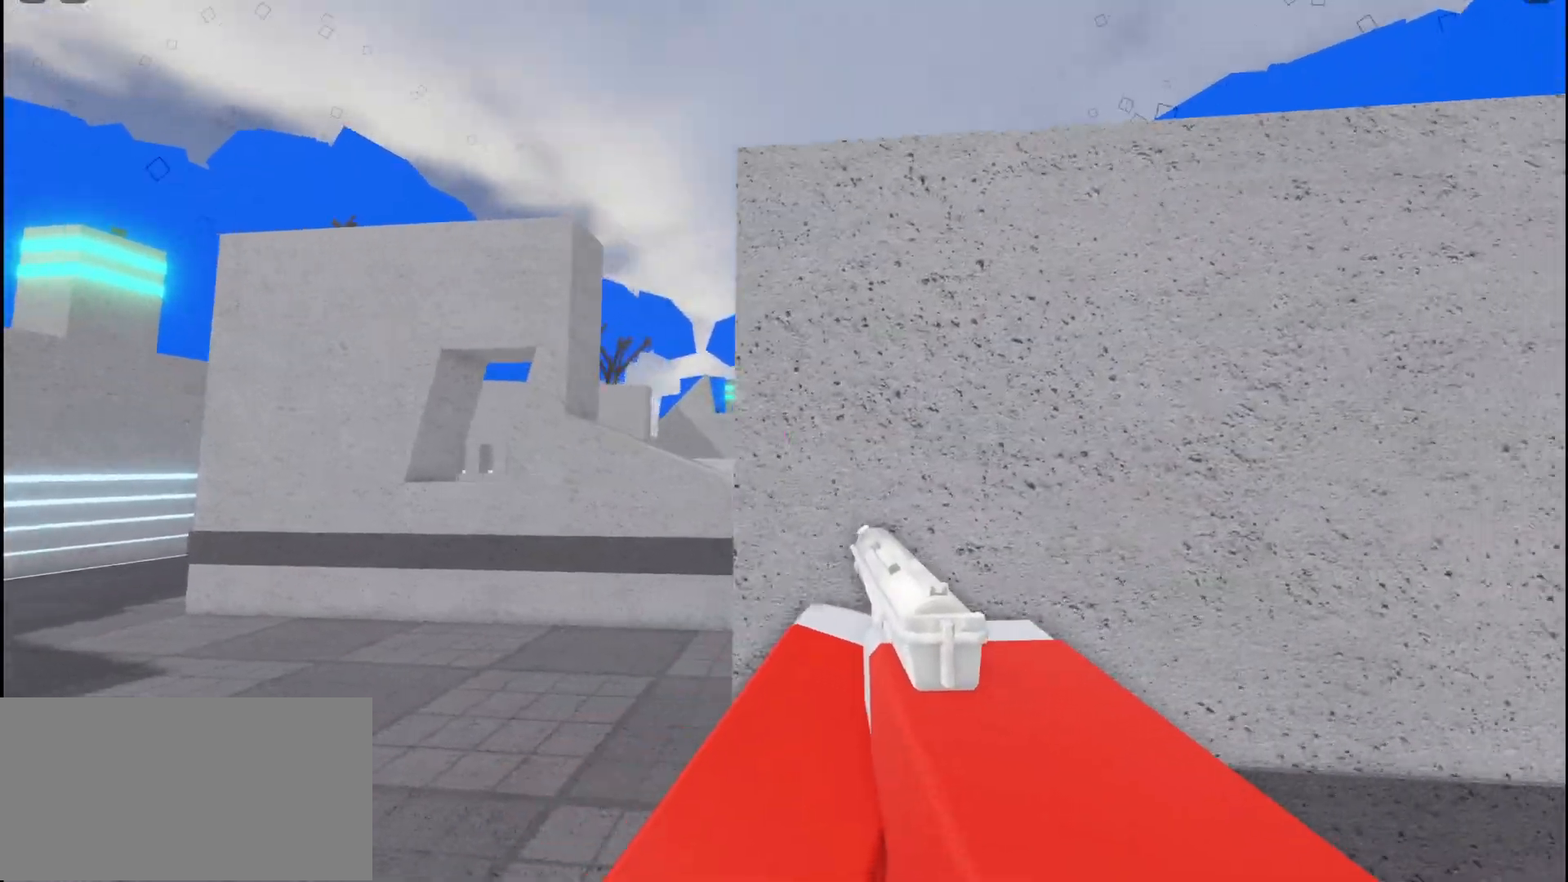
{"keys": ["a"], "mouse": [], "events": [[100, "d", "up"], [267, "a", "down"]]}
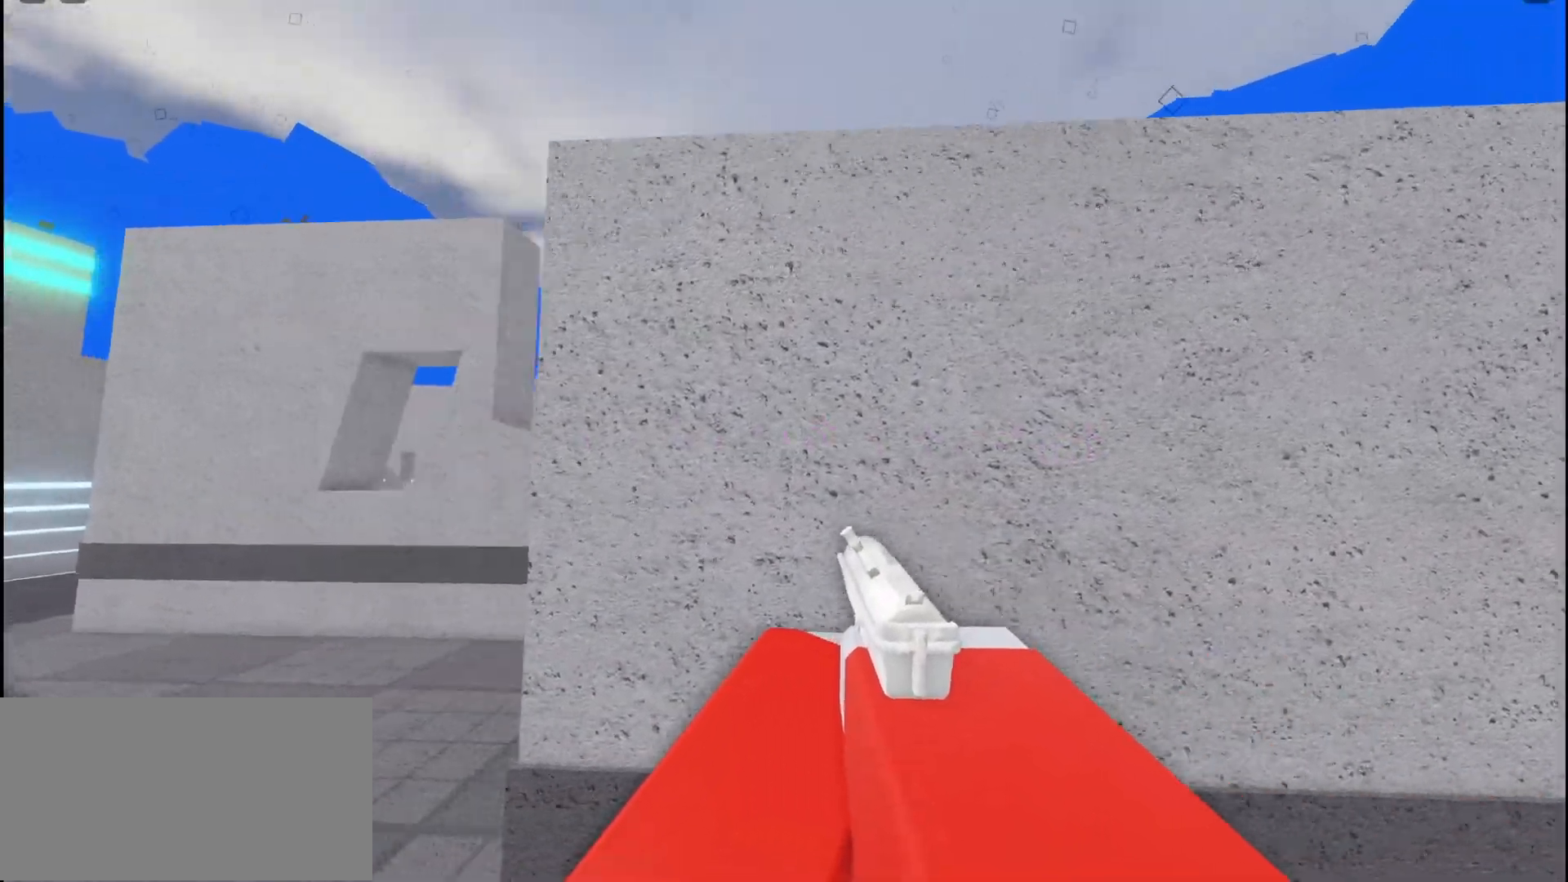
{"keys": ["a"], "mouse": ["left"], "events": [[267, "mouse_left", "down"], [317, "mouse_left", "up"], [383, "mouse_left", "down"], [450, "mouse_left", "up"], [500, "mouse_left", "down"]]}
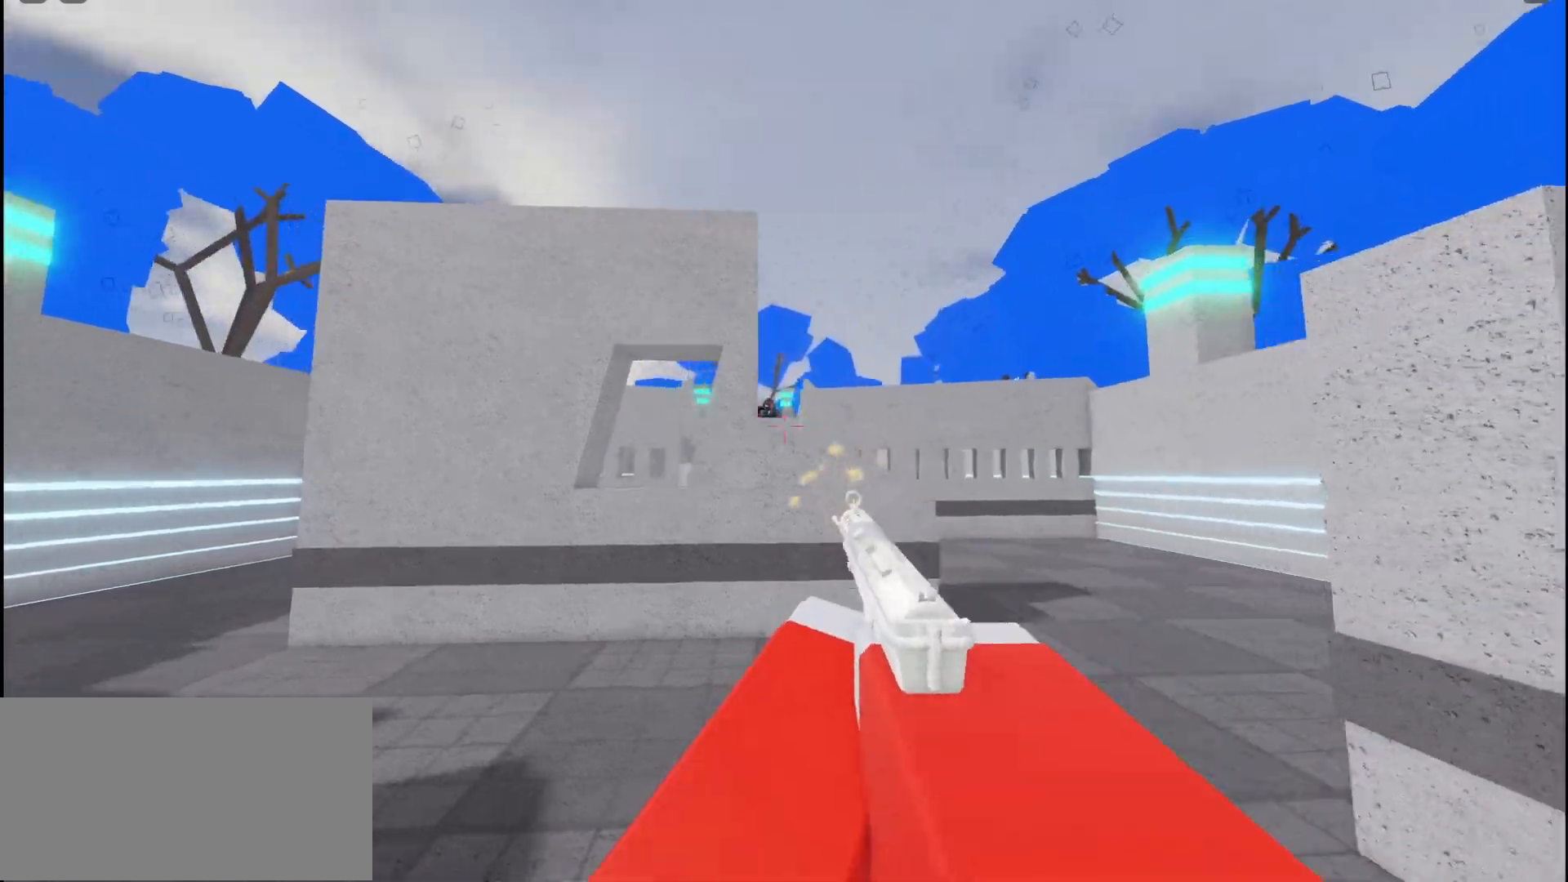
{"keys": ["a"], "mouse": [], "events": [[67, "mouse_left", "up"], [117, "mouse_left", "down"], [167, "mouse_left", "up"]]}
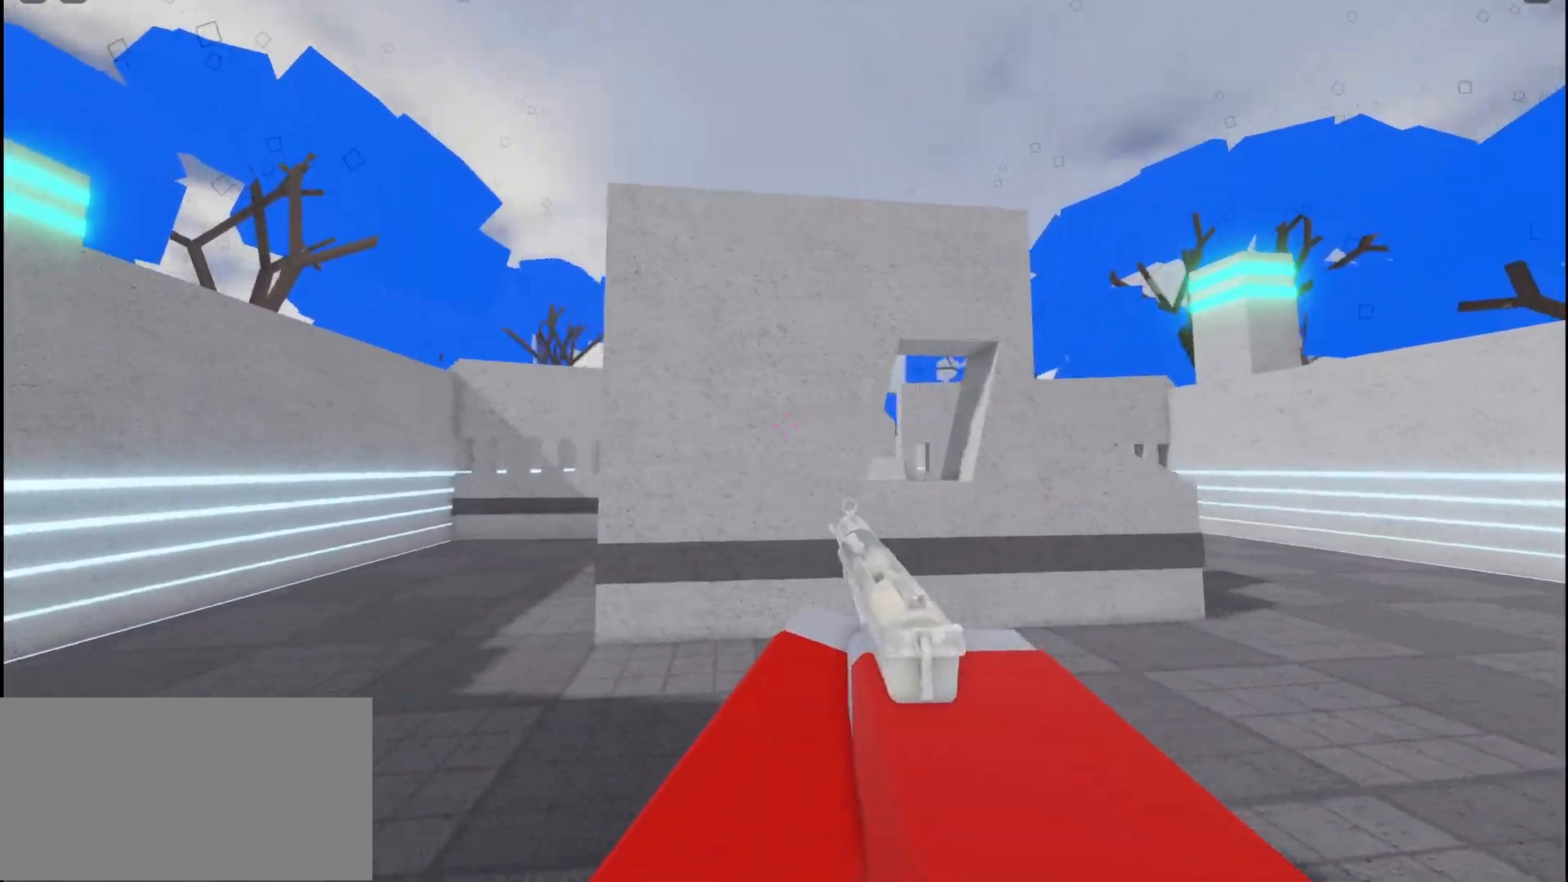
{"keys": ["w"], "mouse": [], "events": [[200, "a", "up"], [267, "w", "down"], [383, "r", "down"], [500, "r", "up"]]}
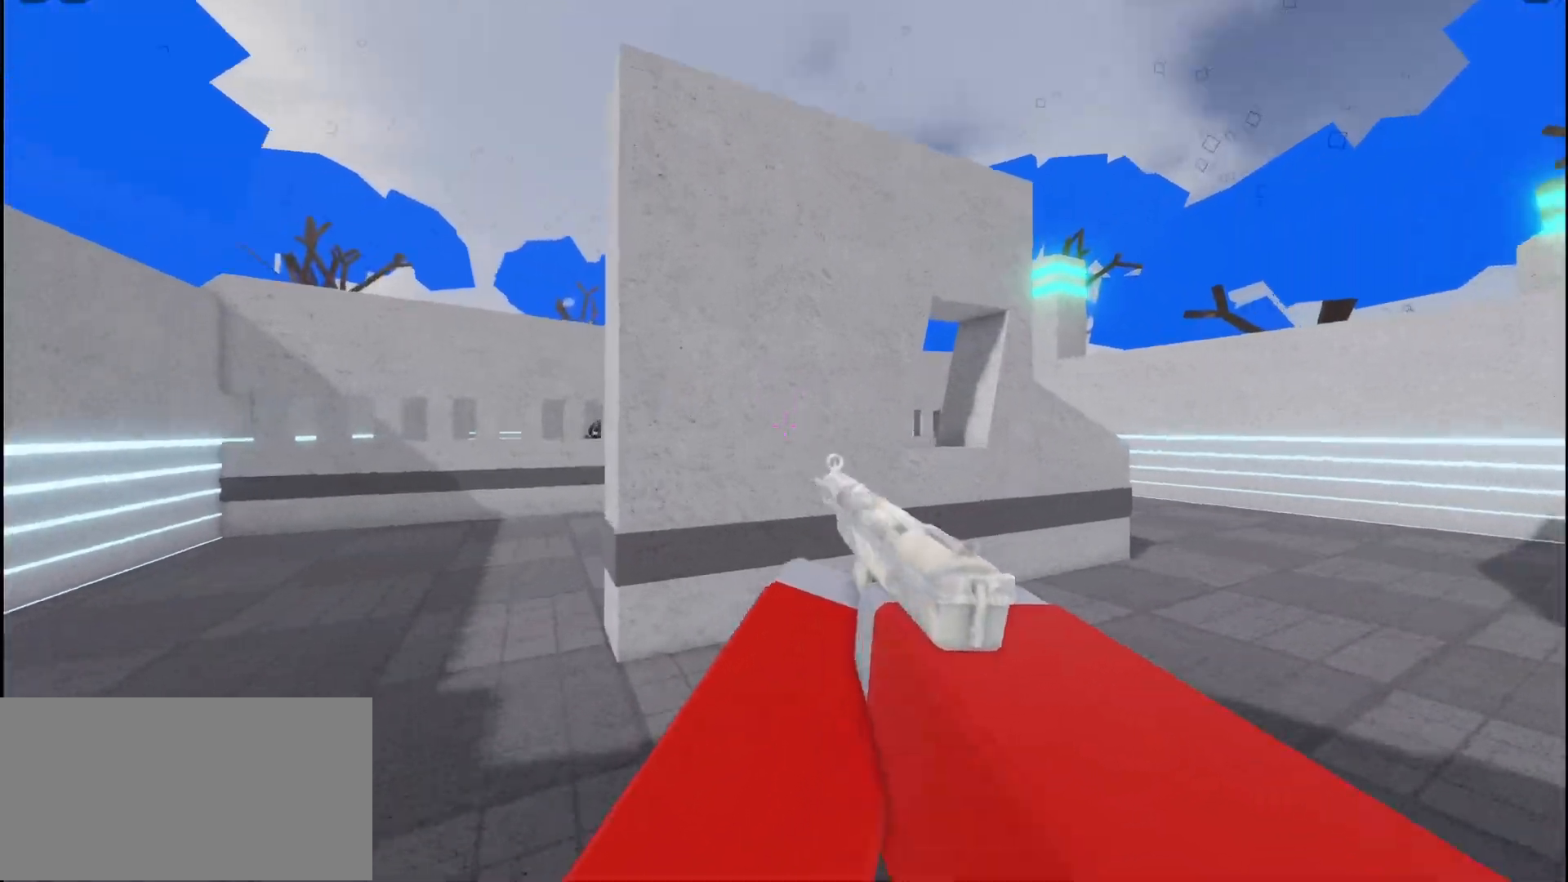
{"keys": ["d"], "mouse": [], "events": [[300, "w", "up"], [367, "d", "down"]]}
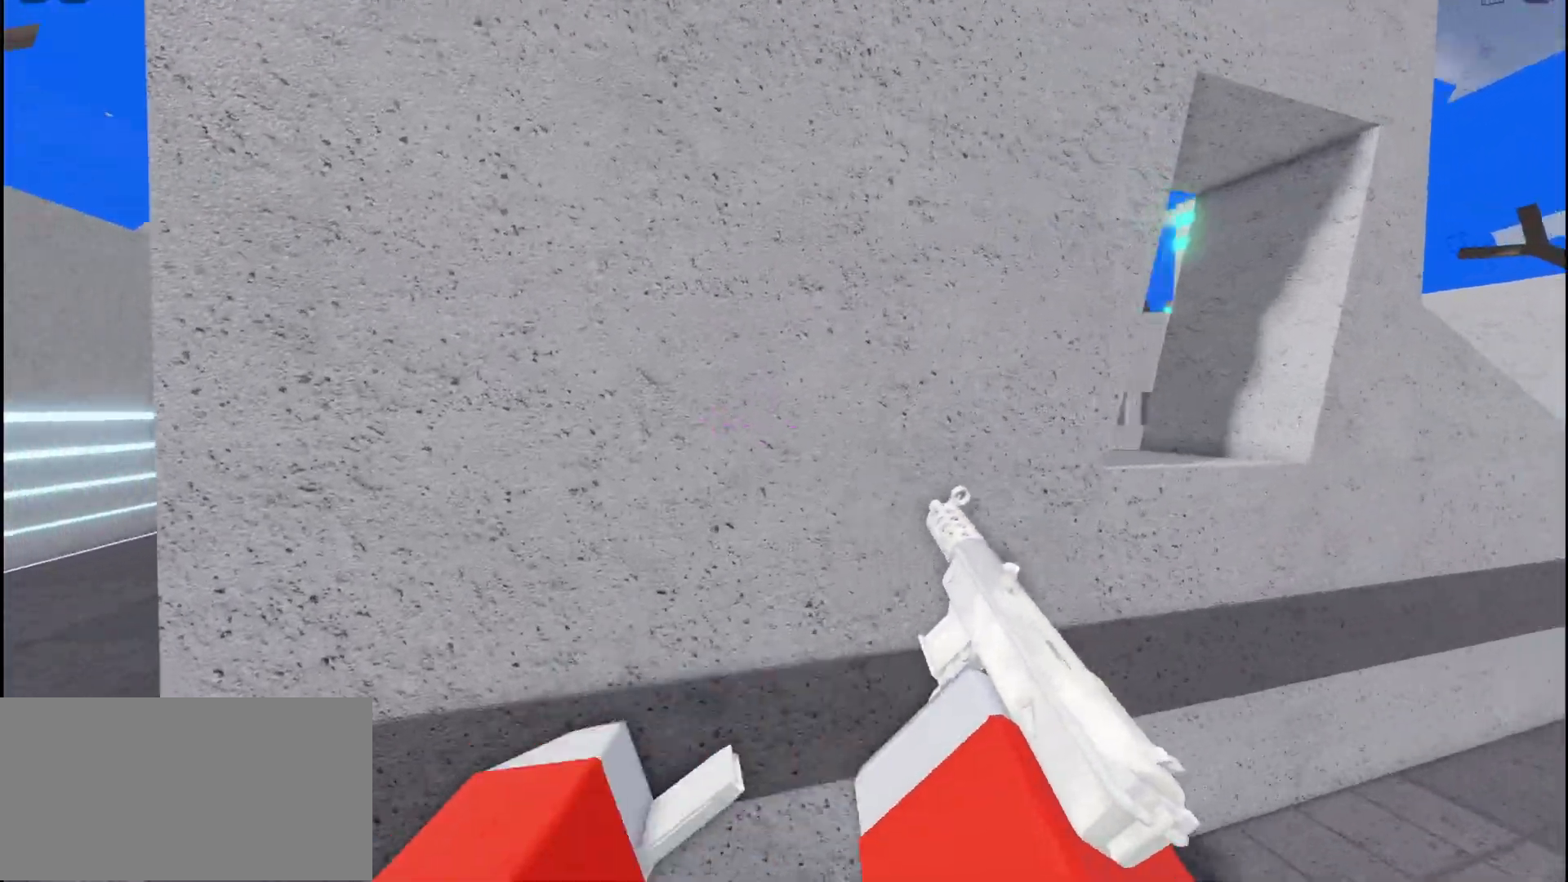
{"keys": [], "mouse": [], "events": [[33, "d", "up"], [117, "a", "down"], [217, "a", "up"]]}
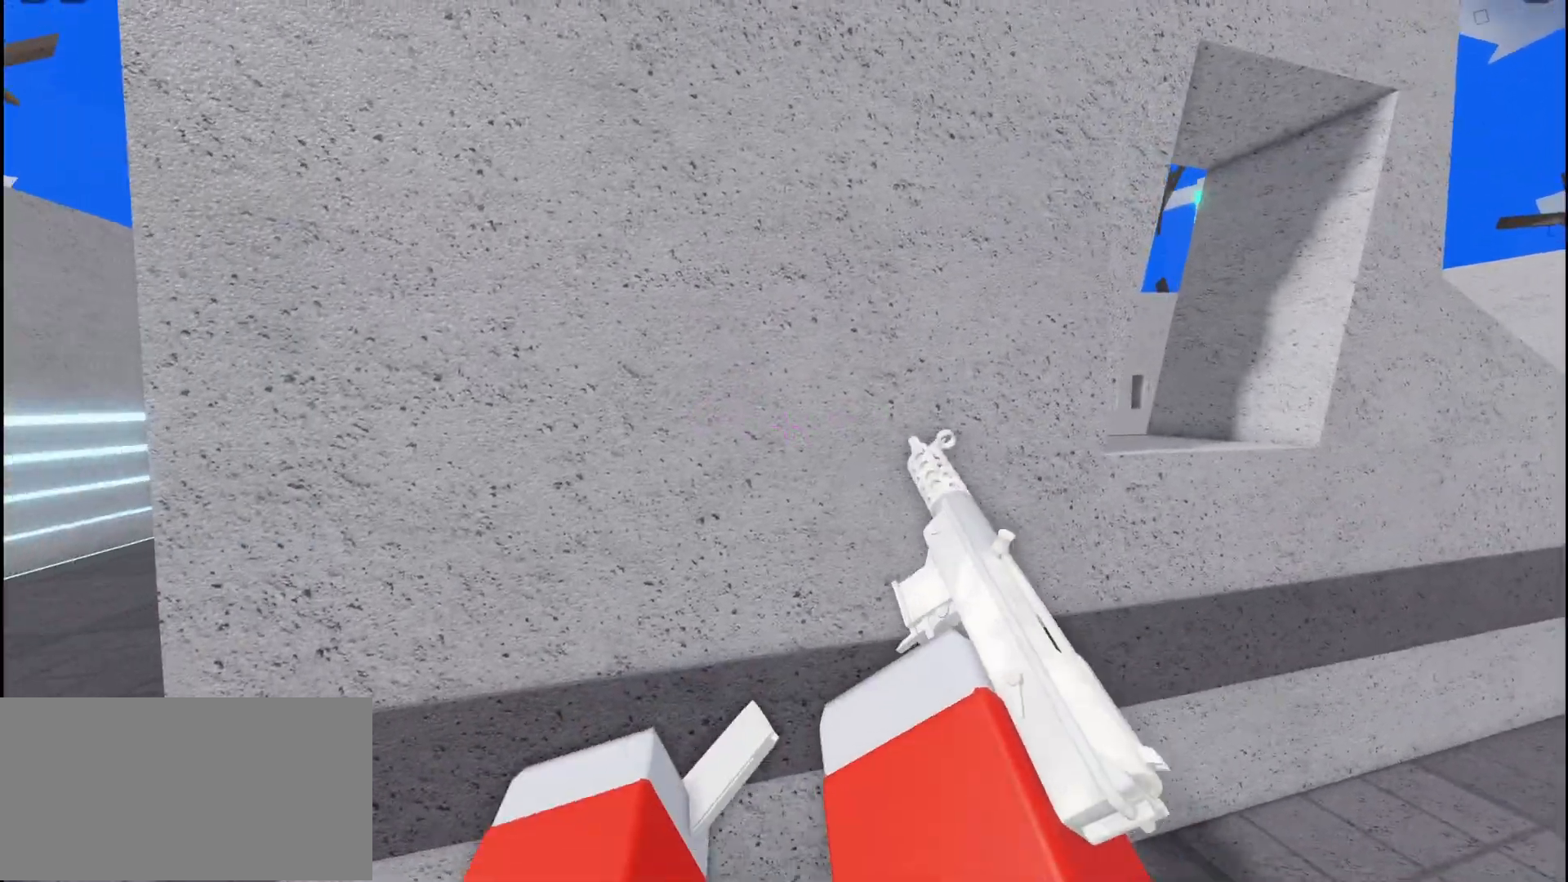
{"keys": [], "mouse": [], "events": [[167, "d", "down"], [283, "d", "up"]]}
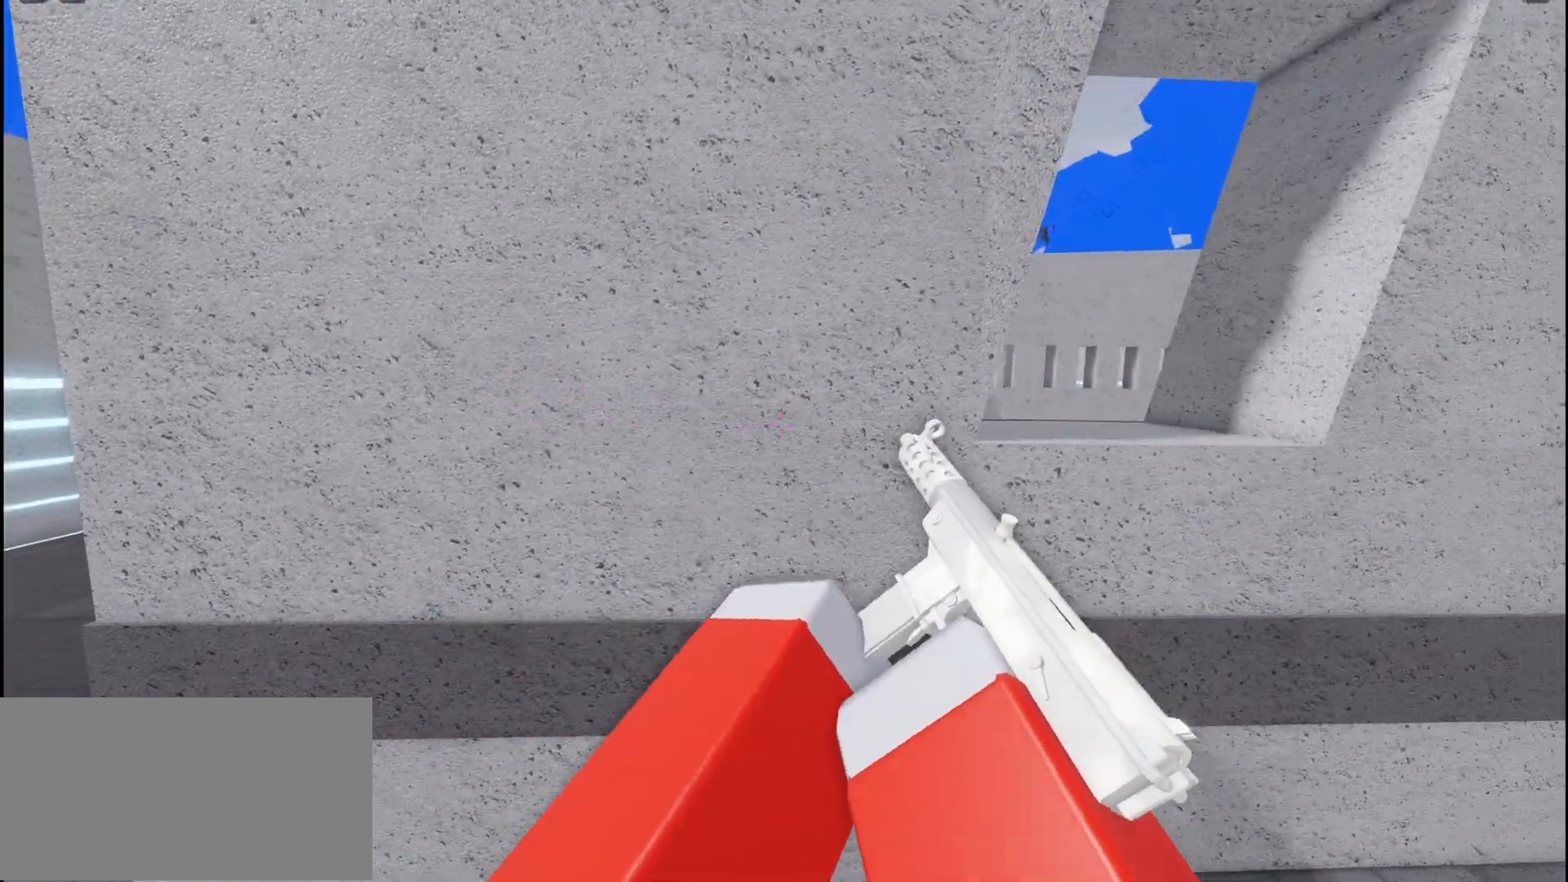
{"keys": ["d"], "mouse": [], "events": [[150, "a", "down"], [267, "a", "up"], [317, "d", "down"]]}
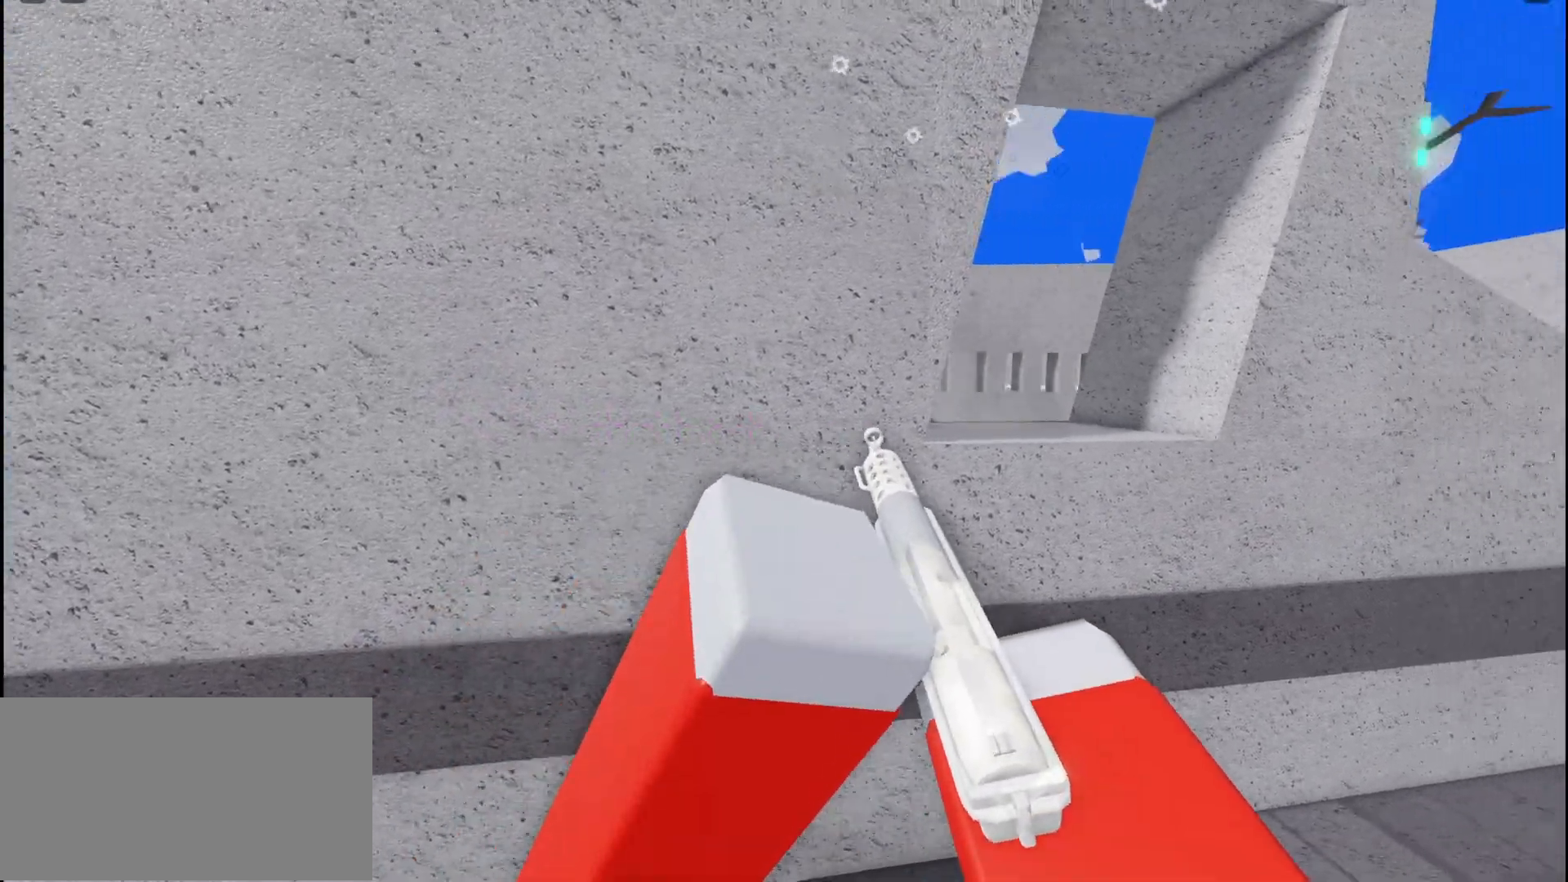
{"keys": ["d", "shift", "w"], "mouse": [], "events": [[100, "w", "down"], [300, "shift", "down"]]}
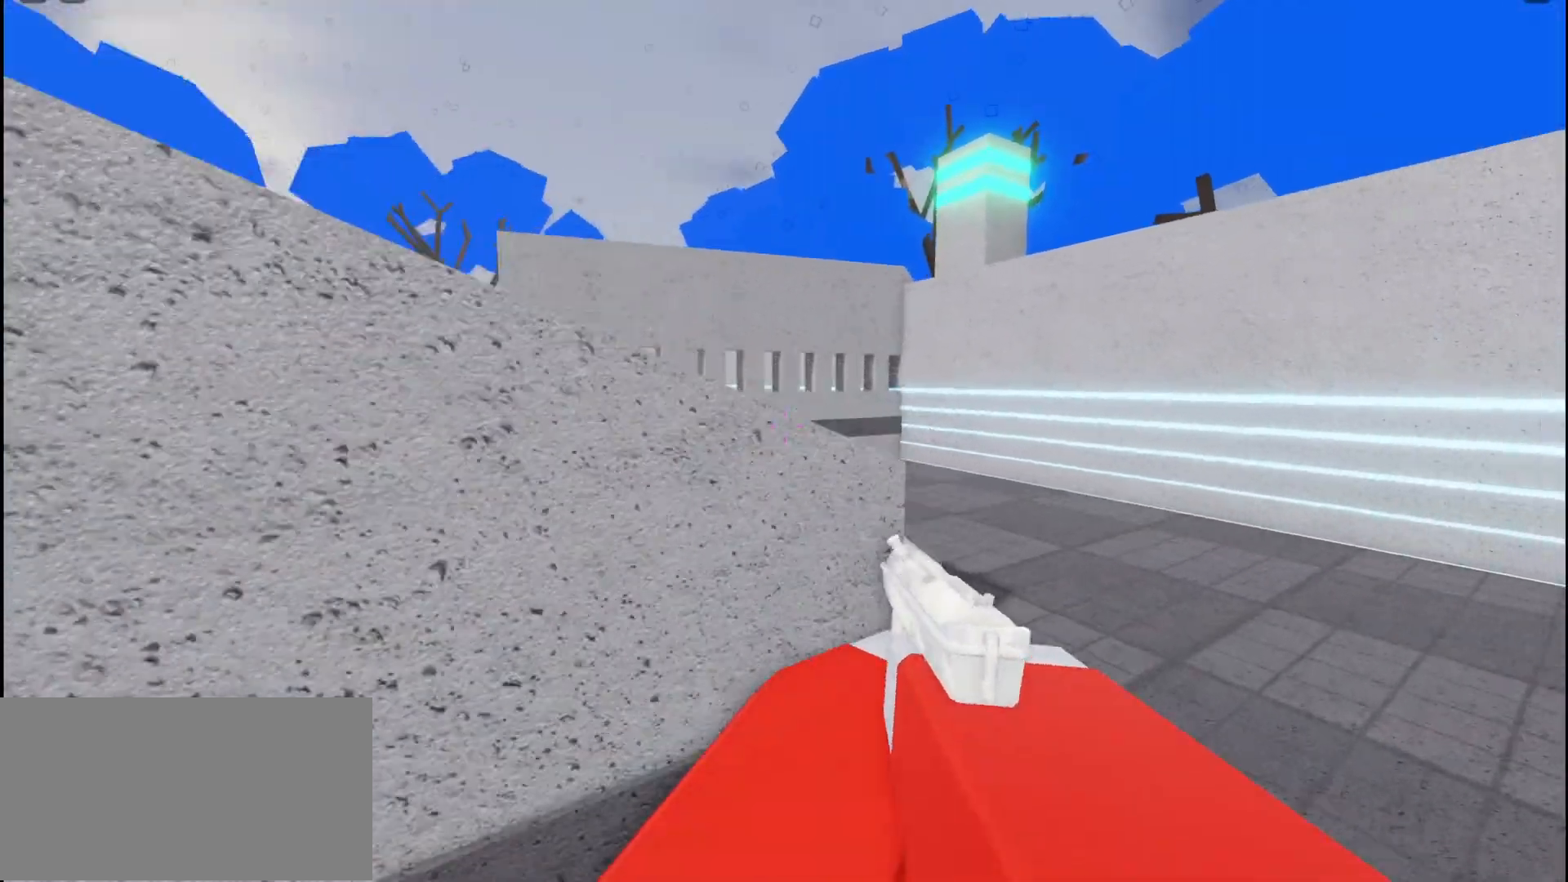
{"keys": ["d", "shift", "w"], "mouse": [], "events": []}
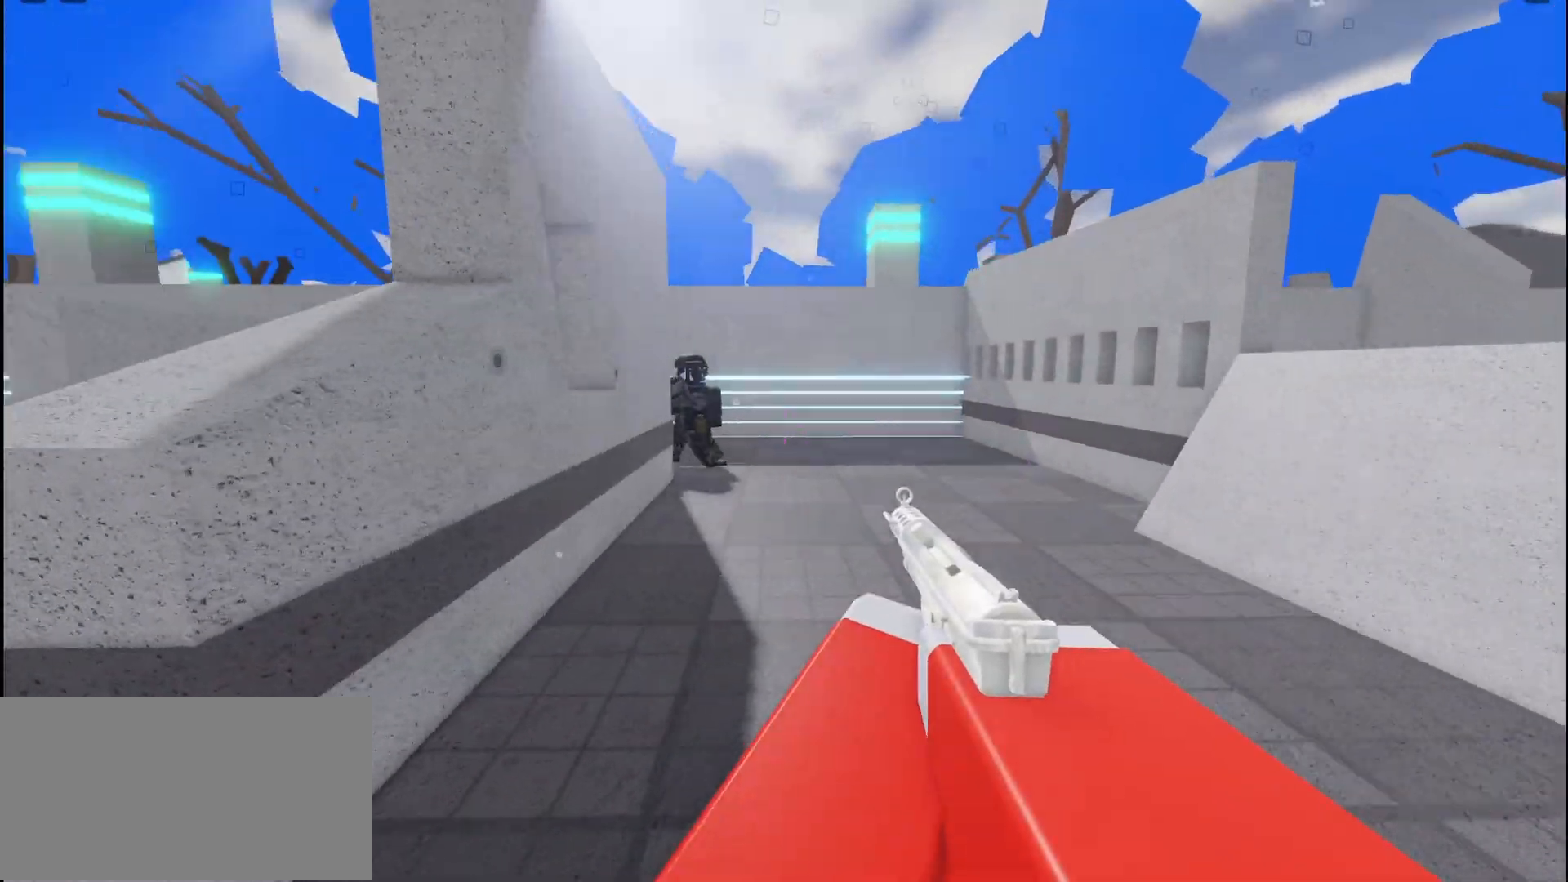
{"keys": ["d", "shift", "w"], "mouse": [], "events": [[67, "mouse_left", "down"], [133, "mouse_left", "up"], [233, "mouse_left", "down"], [300, "mouse_left", "up"], [417, "mouse_left", "down"], [483, "mouse_left", "up"]]}
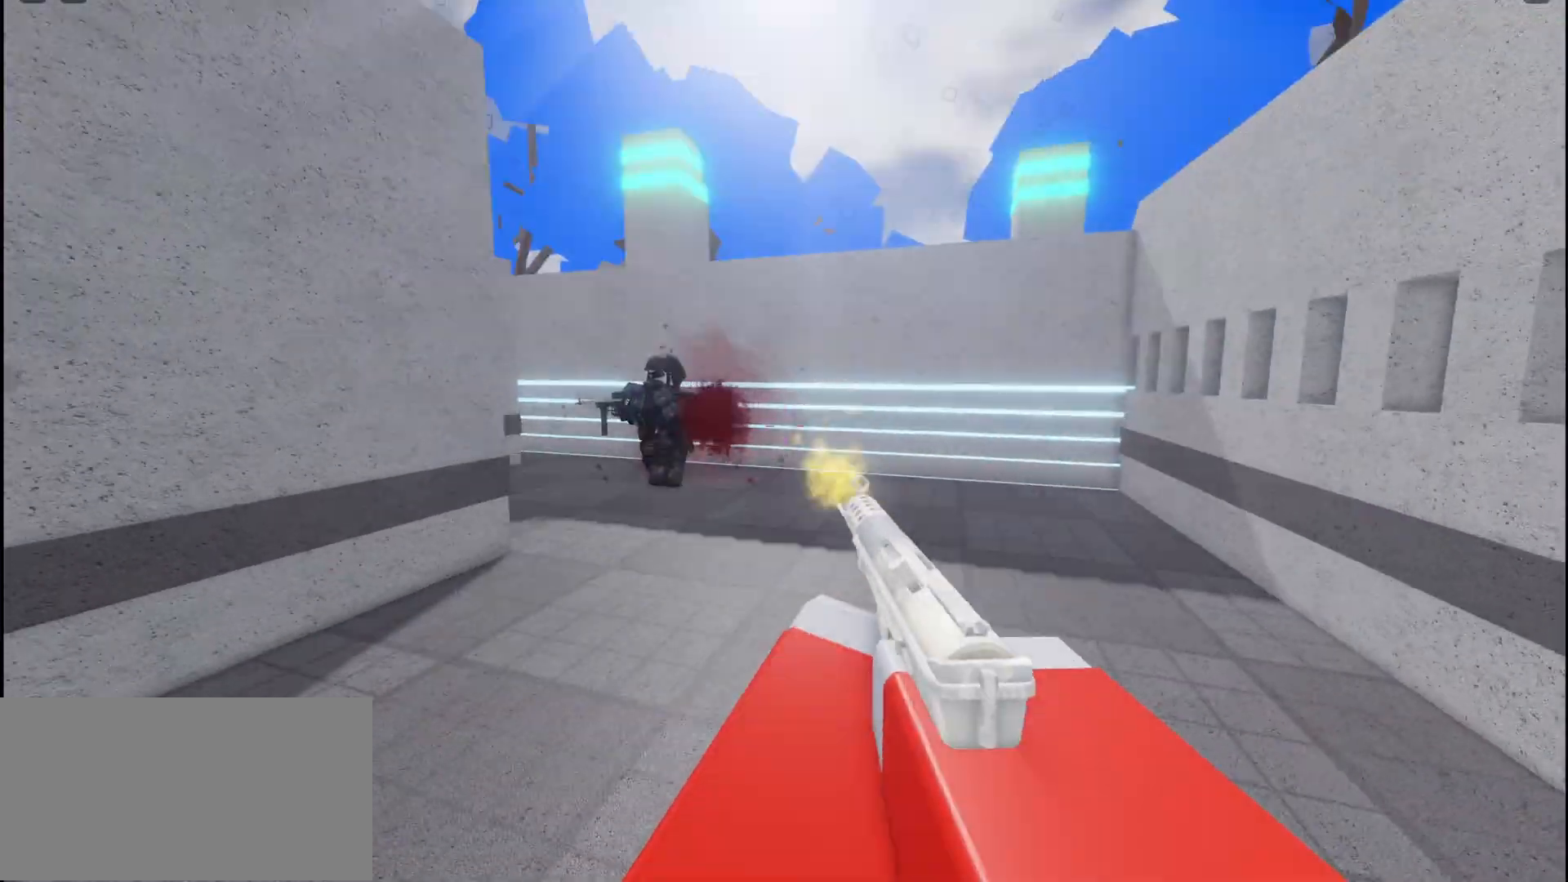
{"keys": ["d"], "mouse": ["left"], "events": [[67, "mouse_left", "down"], [100, "mouse_left", "up"], [183, "mouse_left", "down"], [183, "shift", "up"], [233, "mouse_left", "up"], [333, "mouse_left", "down"], [333, "w", "up"], [367, "mouse_left", "up"], [483, "mouse_left", "down"]]}
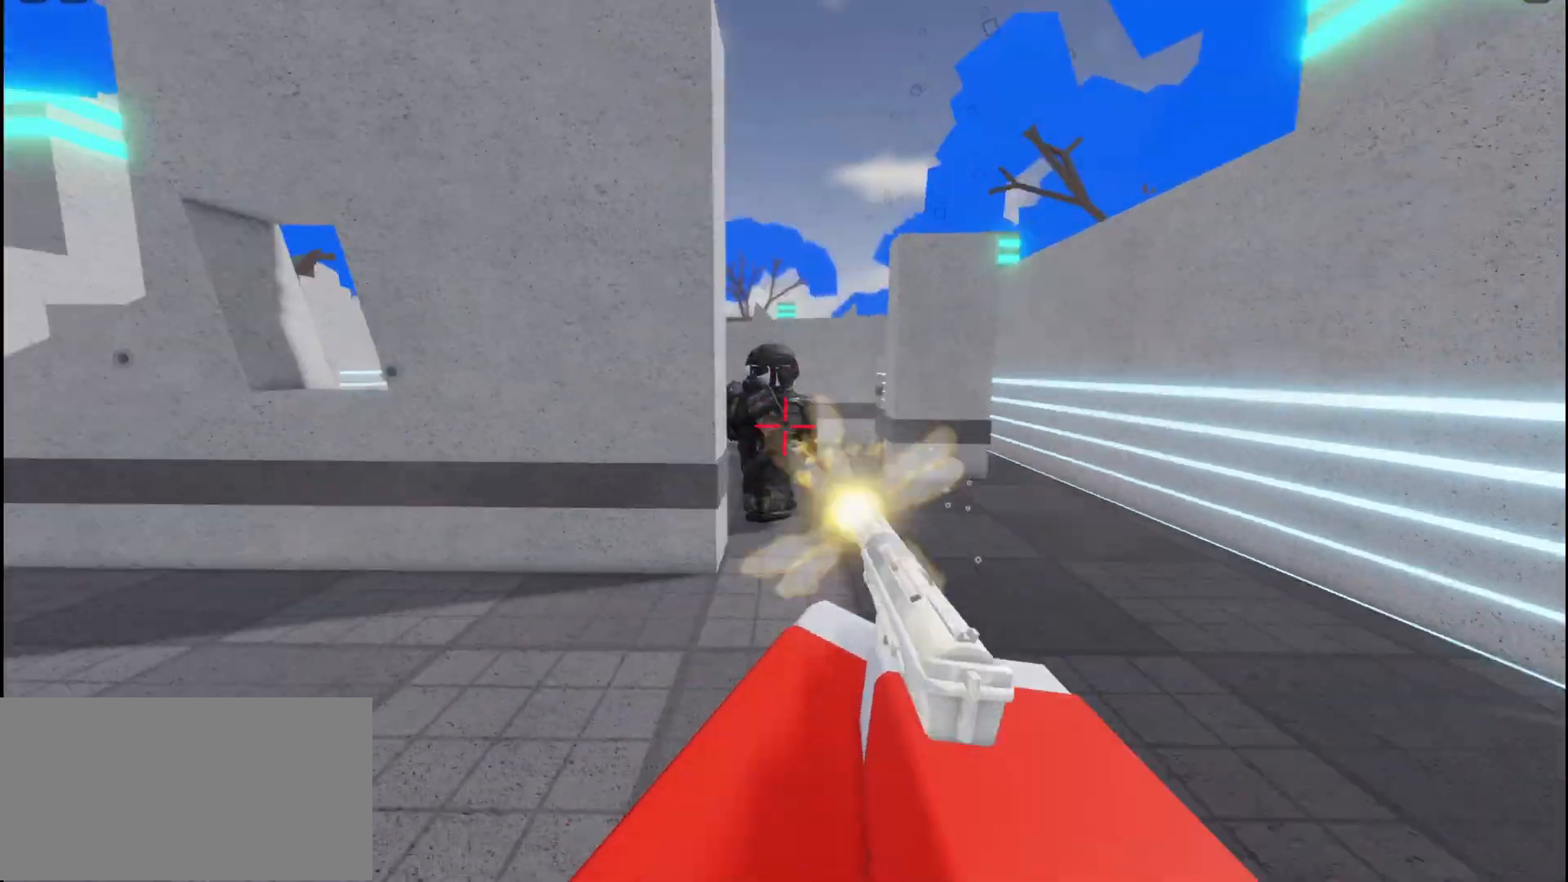
{"keys": ["shift", "w"], "mouse": ["left"], "events": [[50, "mouse_left", "up"], [100, "mouse_left", "down"], [183, "mouse_left", "up"], [200, "w", "down"], [233, "mouse_left", "down"], [300, "mouse_left", "up"], [367, "mouse_left", "down"], [400, "d", "up"], [417, "shift", "down"], [467, "mouse_left", "up"], [500, "mouse_left", "down"]]}
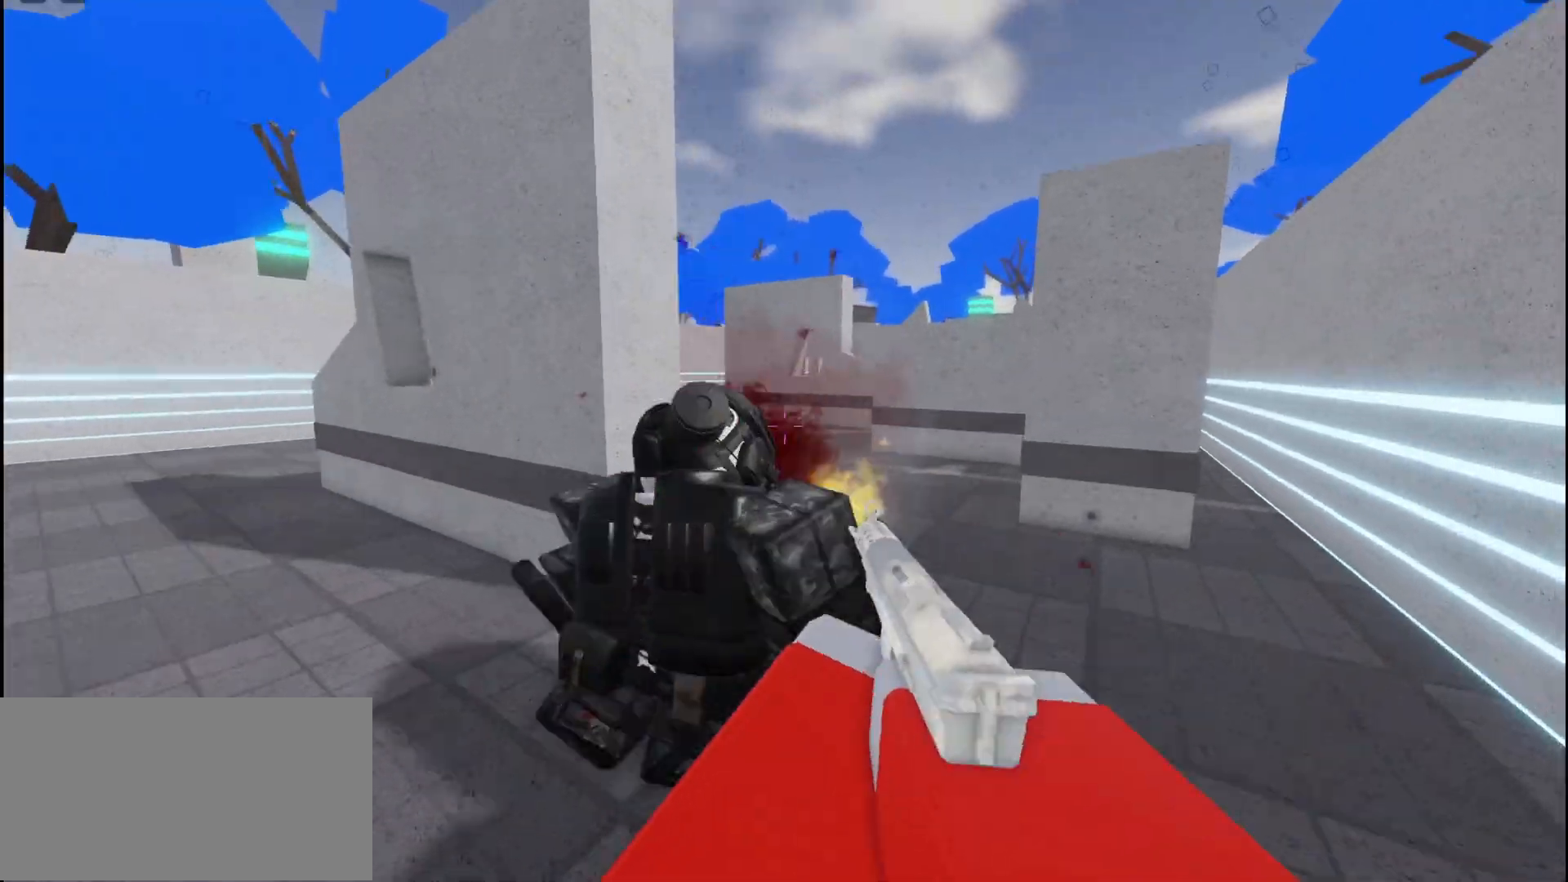
{"keys": ["shift"], "mouse": [], "events": [[83, "mouse_left", "up"], [333, "w", "up"]]}
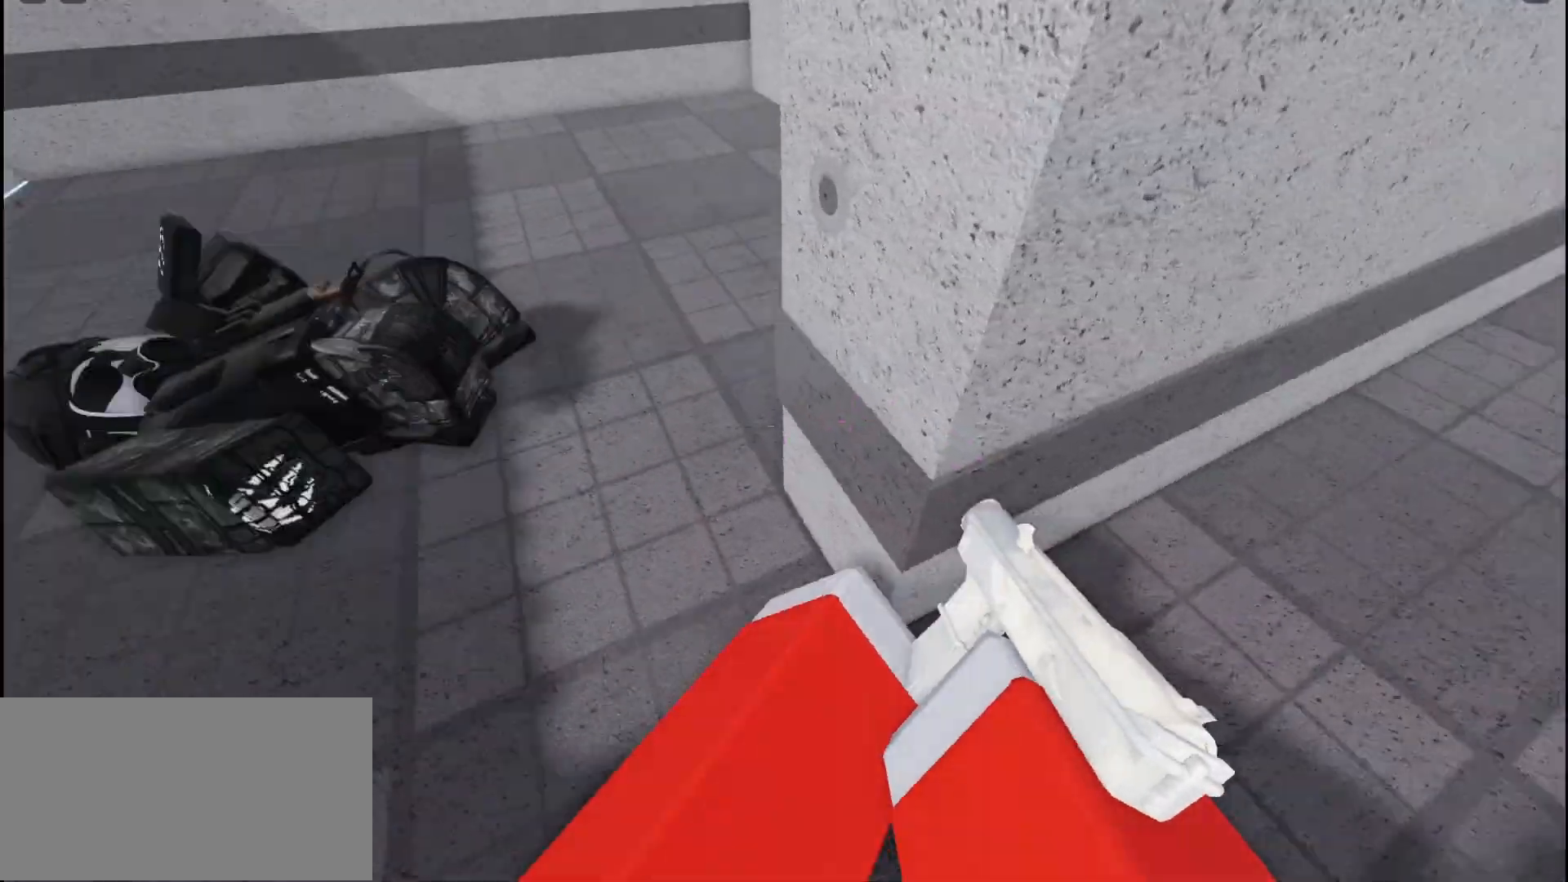
{"keys": ["a"], "mouse": [], "events": [[33, "shift", "up"], [167, "a", "down"]]}
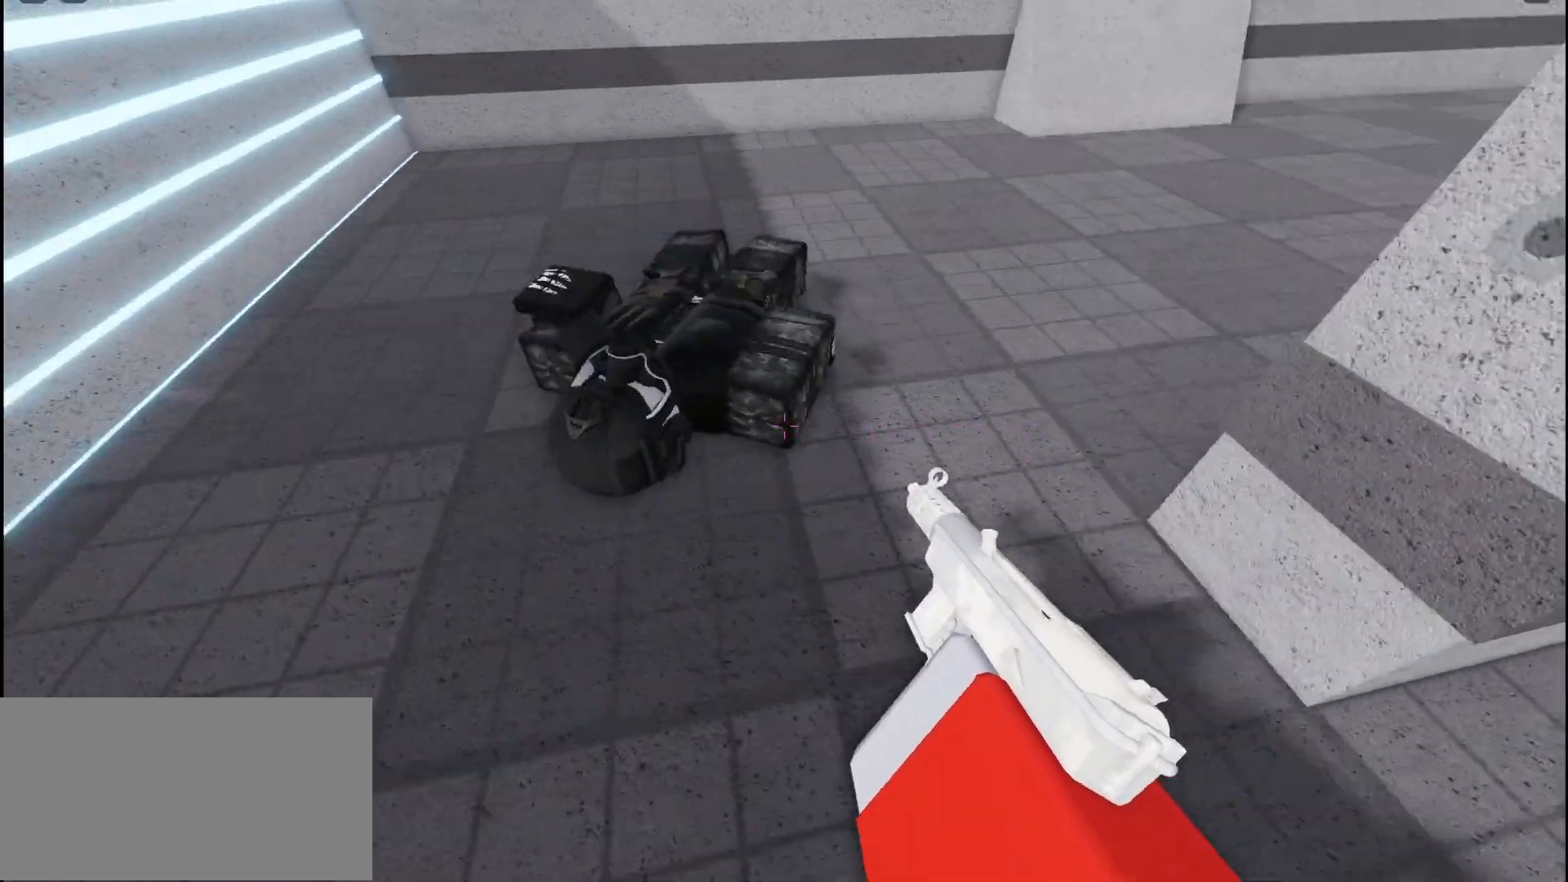
{"keys": ["a", "w"], "mouse": [], "events": [[17, "w", "down"]]}
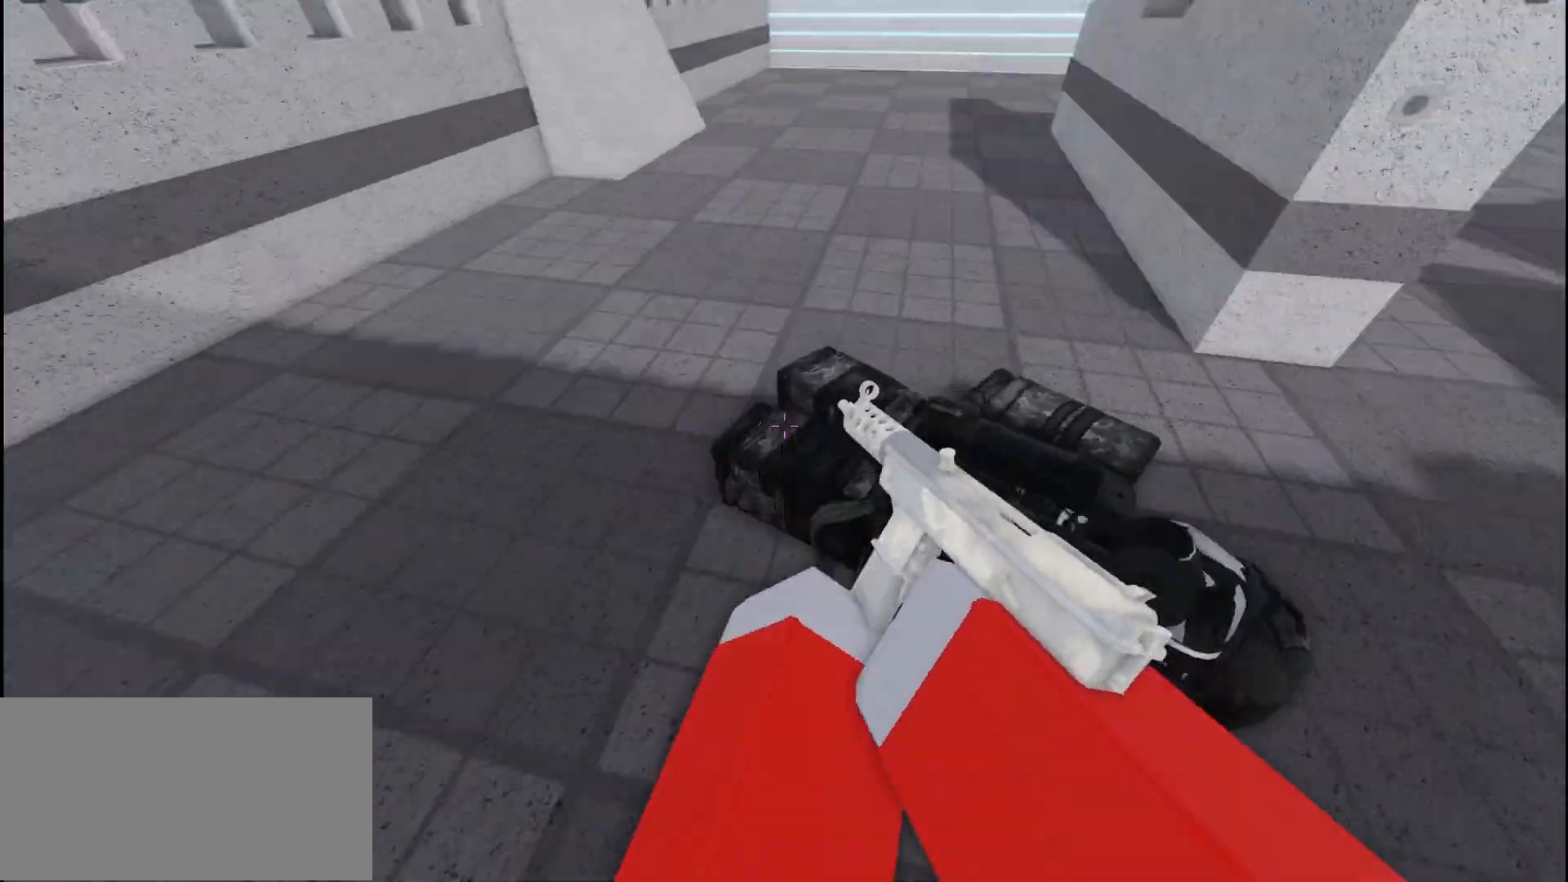
{"keys": [], "mouse": [], "events": [[283, "w", "up"], [500, "a", "up"]]}
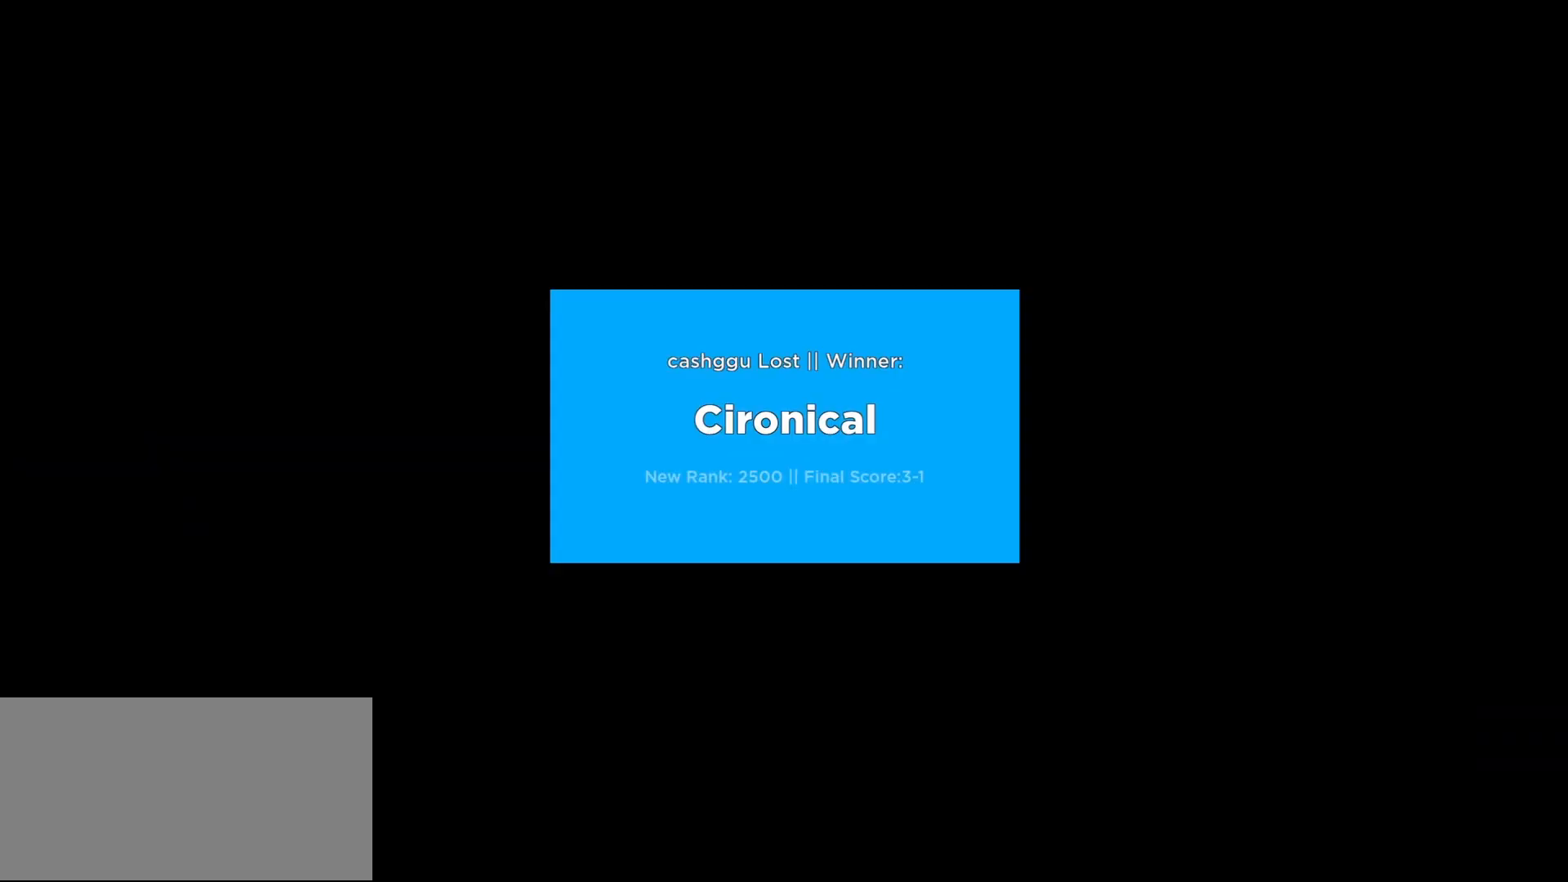
{"keys": [], "mouse": [], "events": []}
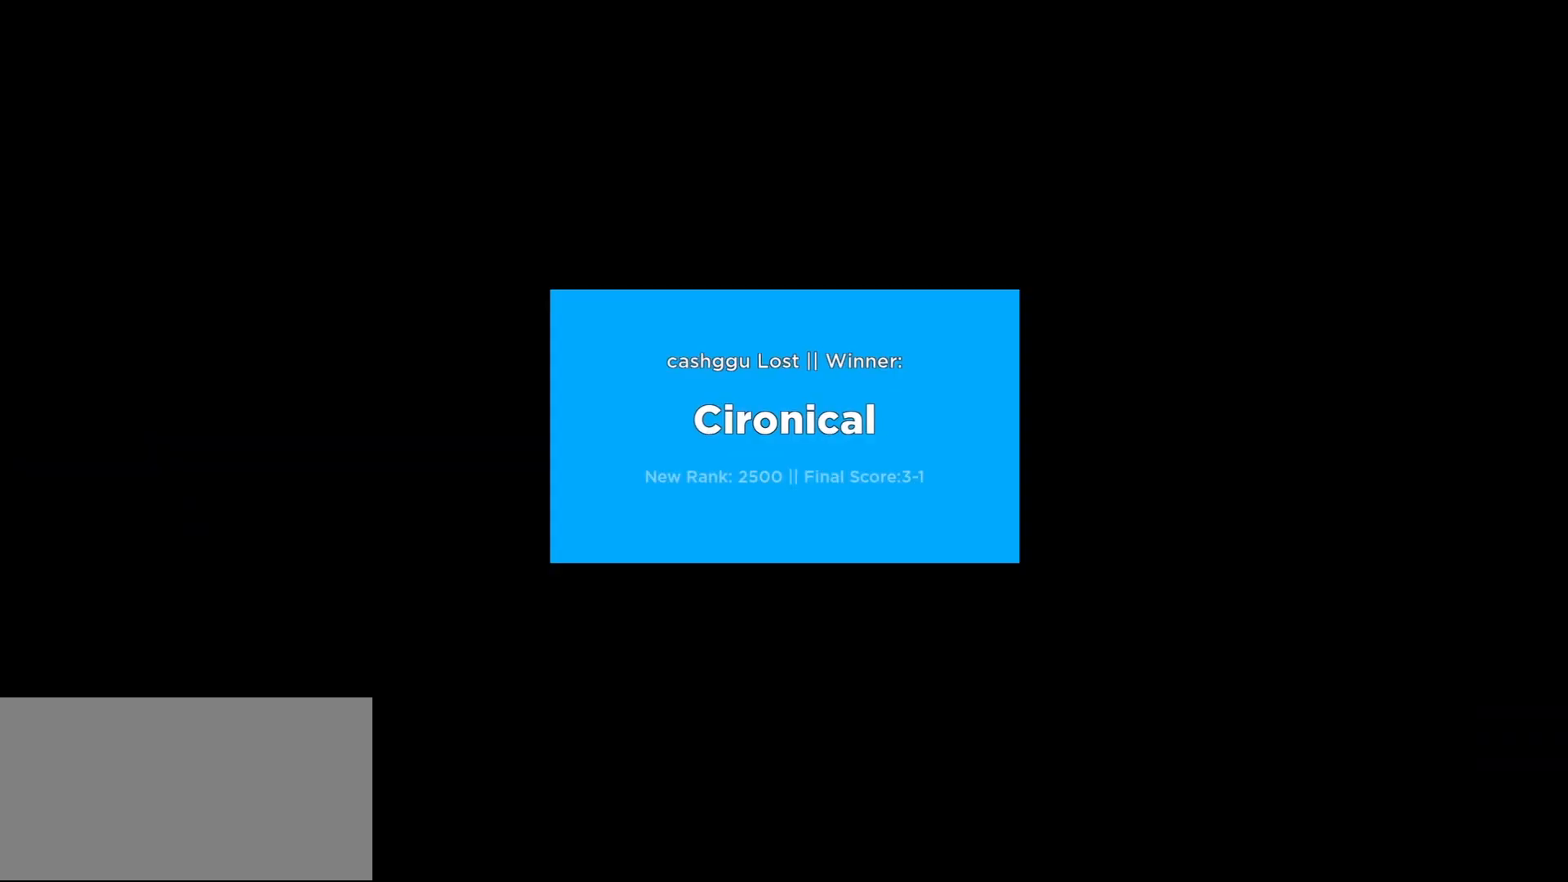
{"keys": [], "mouse": [], "events": []}
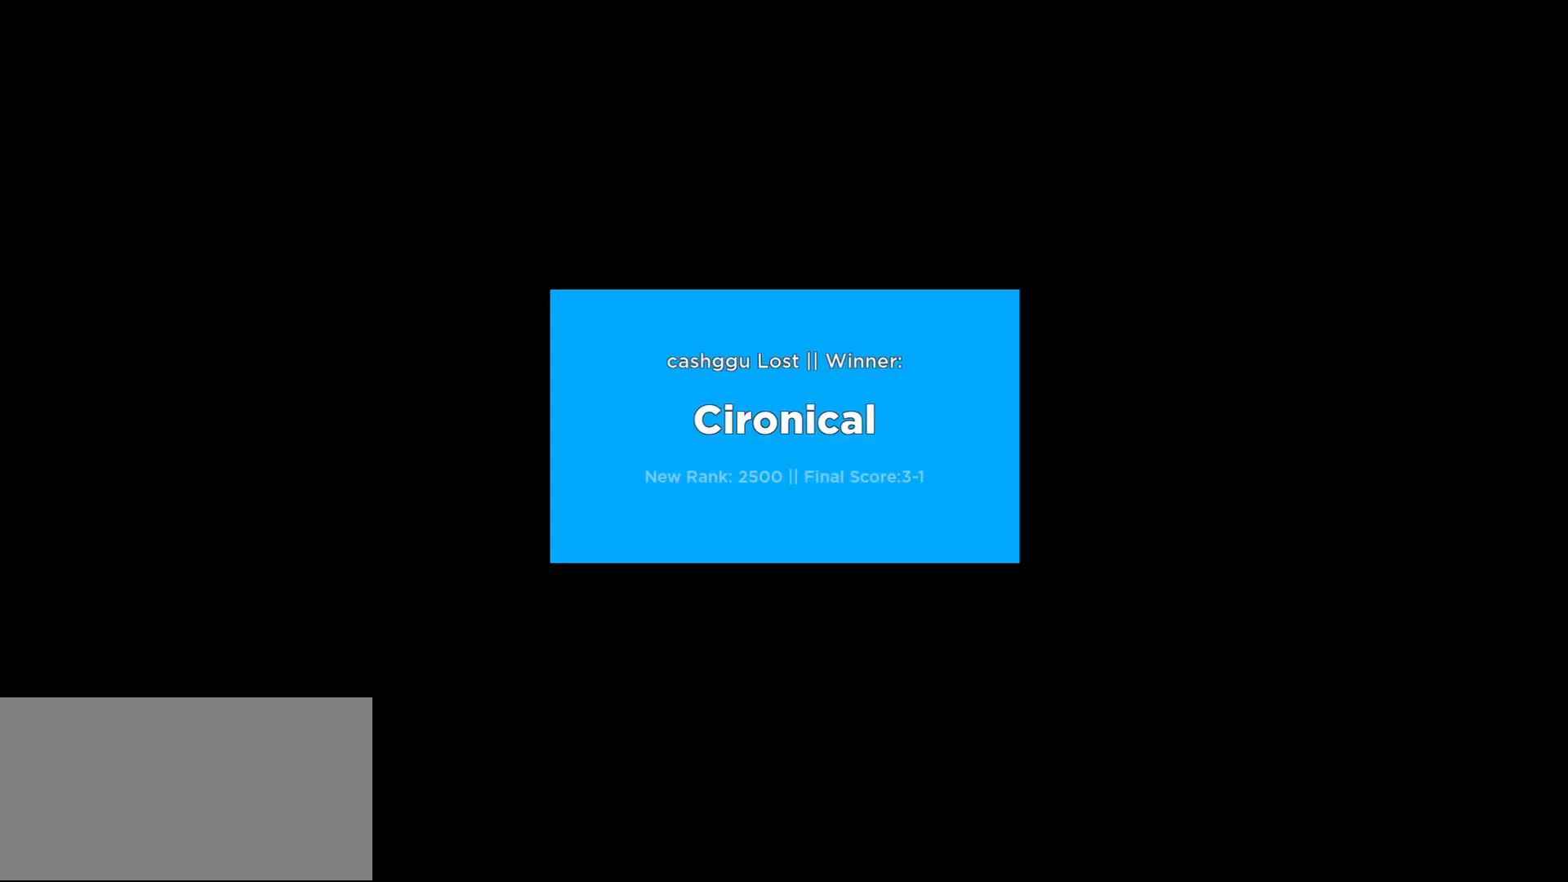
{"keys": [], "mouse": [], "events": []}